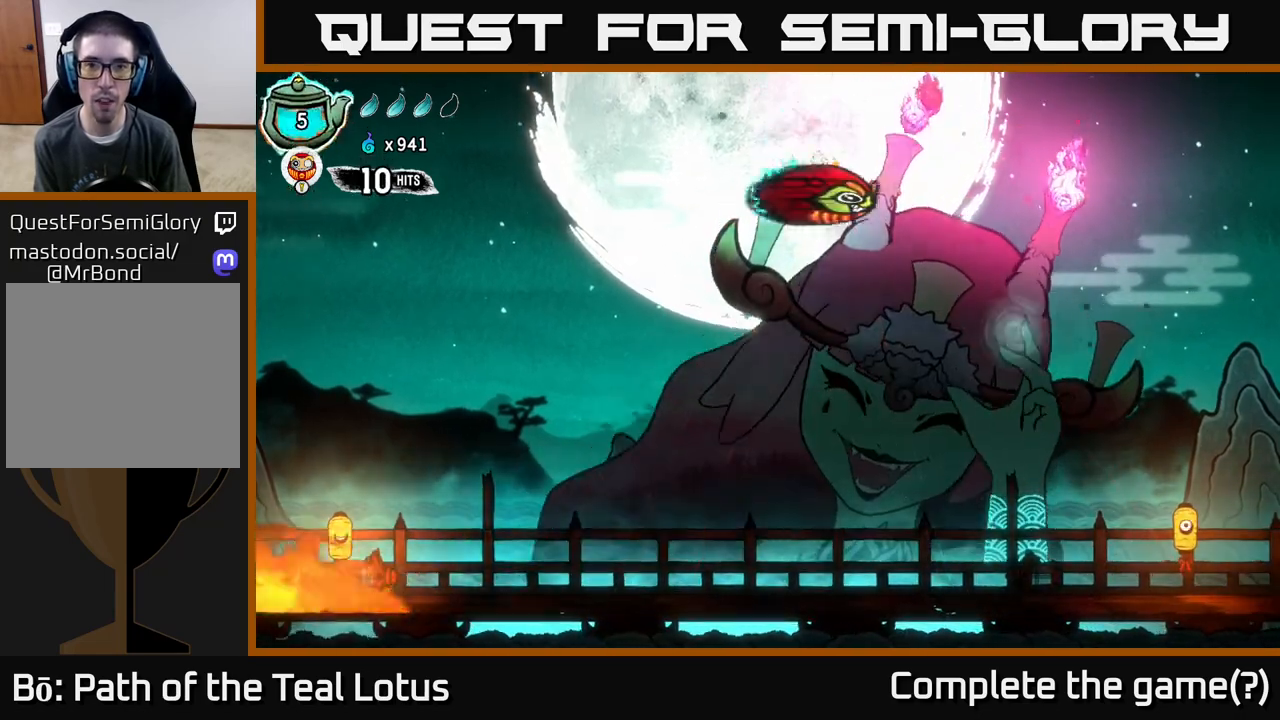
Gameplay with a controller (Xbox layout); each line is a JSON object with the inputs held at the frame after it. "events" lists button and stick changes between this image and that frame as [ms after this image, input, new state], when the widget could be followed in between.
{"buttons": ["A"], "left_stick": "up", "right_stick": "center", "events": [[117, "left_stick", "center"], [150, "Y", "up"], [200, "Y", "down"], [267, "left_stick", "right"], [317, "Y", "up"], [383, "A", "down"], [450, "left_stick", "up"]]}
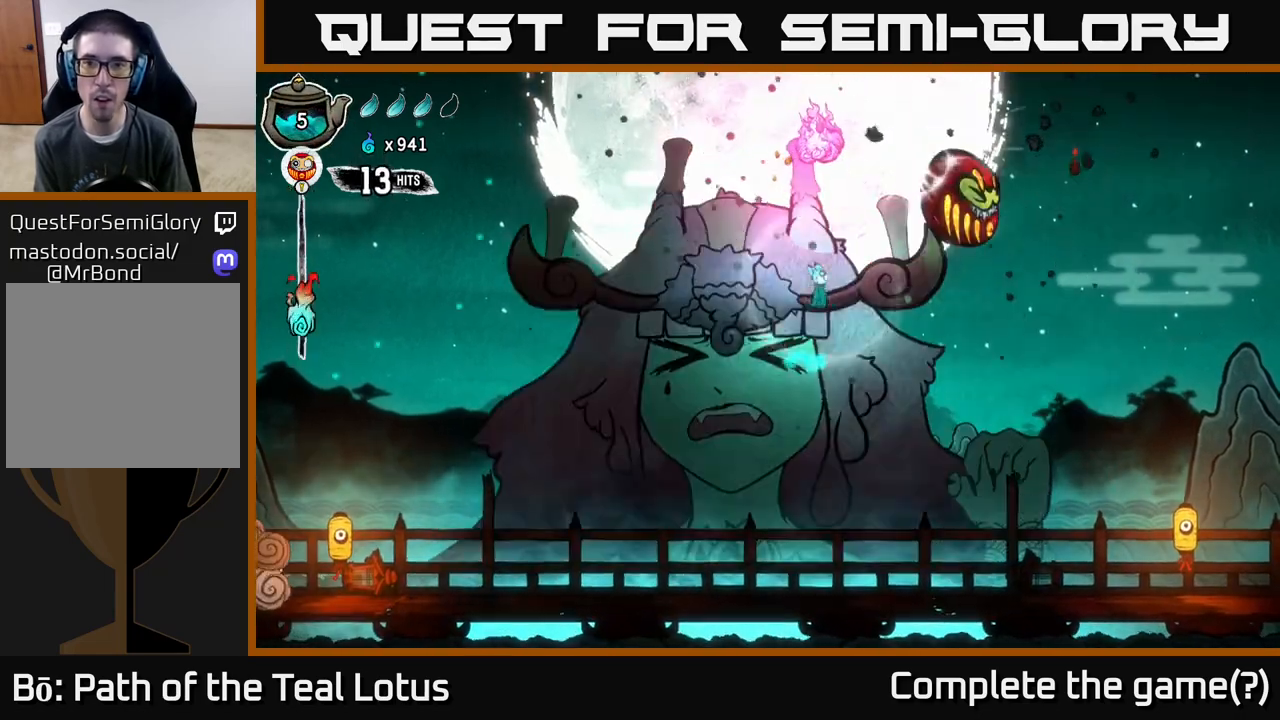
{"buttons": [], "left_stick": "center", "right_stick": "center", "events": [[117, "left_stick", "right"], [183, "X", "down"], [250, "left_stick", "left"], [333, "A", "up"], [367, "X", "up"], [500, "left_stick", "center"]]}
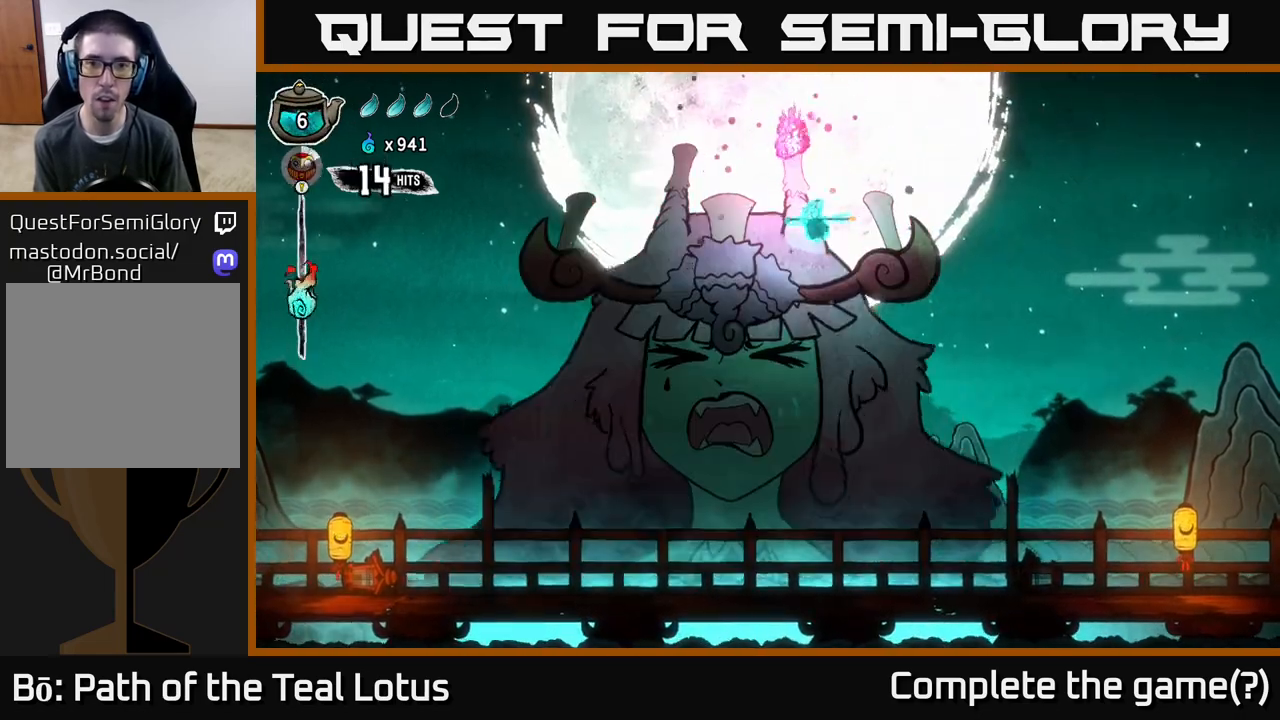
{"buttons": [], "left_stick": "right", "right_stick": "center", "events": [[67, "A", "down"], [83, "left_stick", "right"], [250, "X", "down"], [250, "left_stick", "left"], [300, "A", "up"], [367, "left_stick", "center"], [400, "X", "up"], [417, "left_stick", "right"]]}
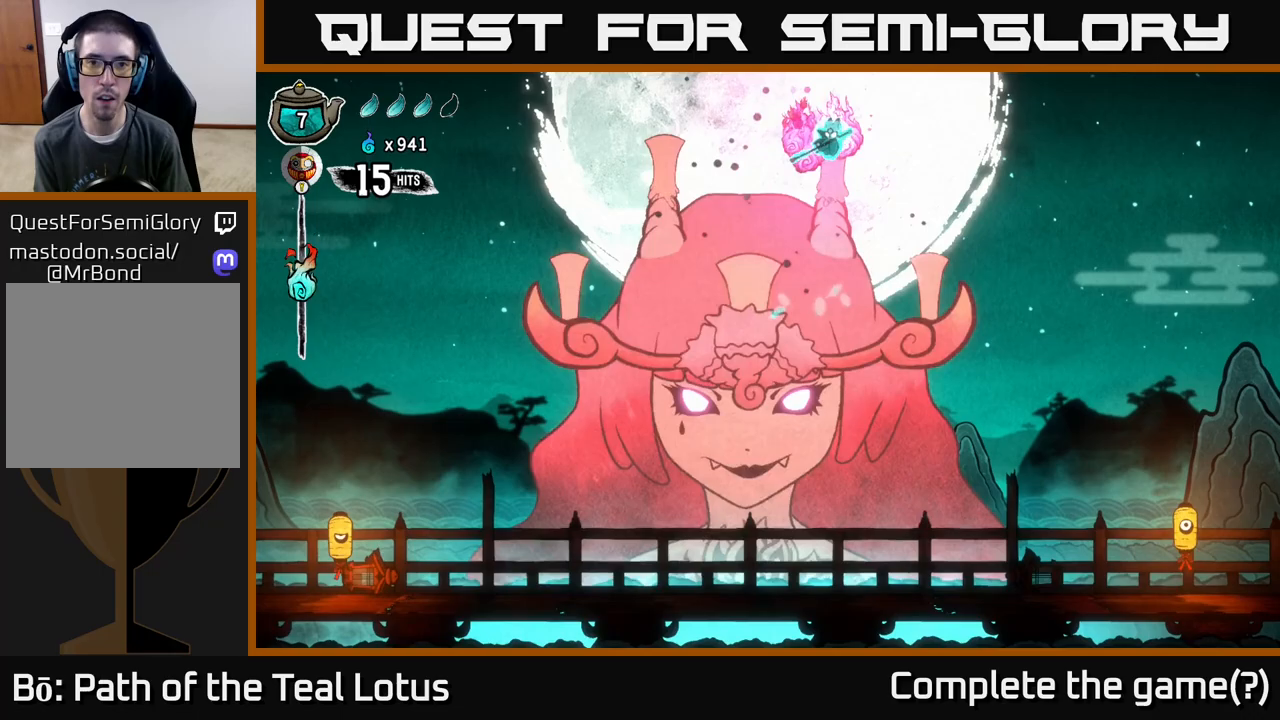
{"buttons": ["A"], "left_stick": "right", "right_stick": "center", "events": [[217, "left_stick", "left"], [250, "X", "down"], [333, "left_stick", "right"], [383, "X", "up"], [500, "A", "down"]]}
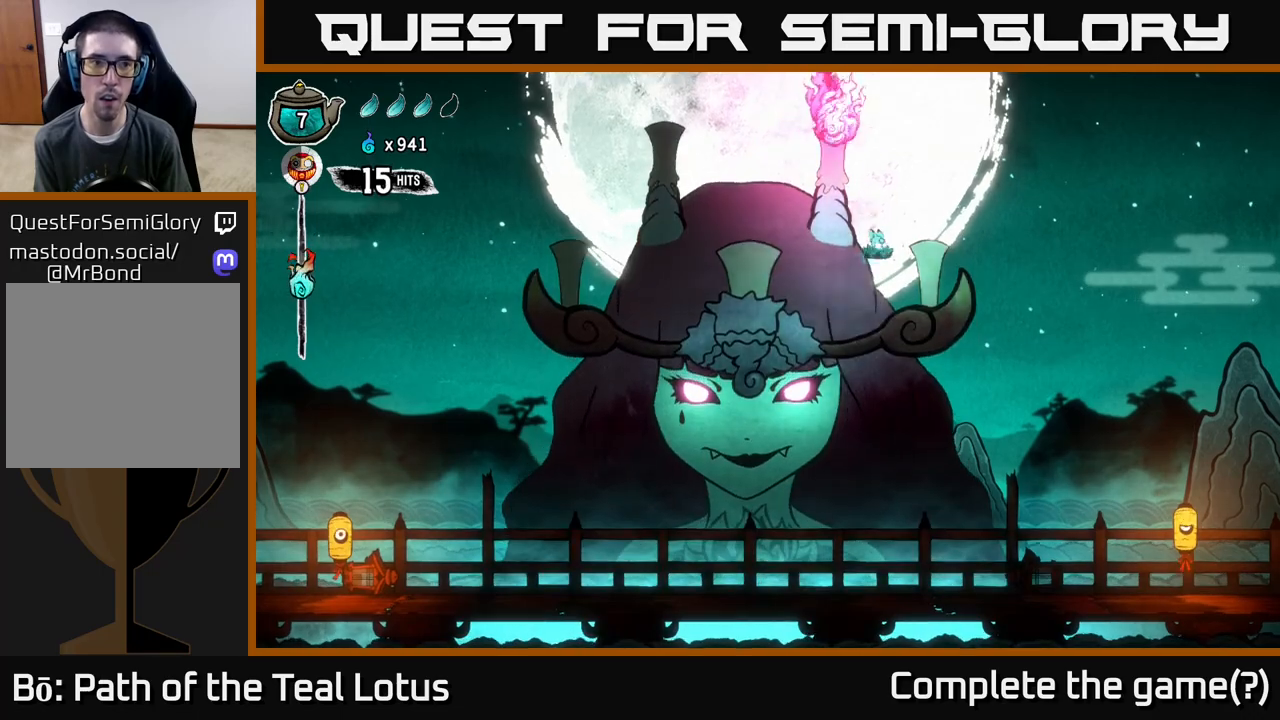
{"buttons": [], "left_stick": "right", "right_stick": "center", "events": [[183, "left_stick", "left"], [217, "X", "down"], [383, "X", "up"], [383, "left_stick", "center"], [400, "A", "up"], [483, "left_stick", "right"]]}
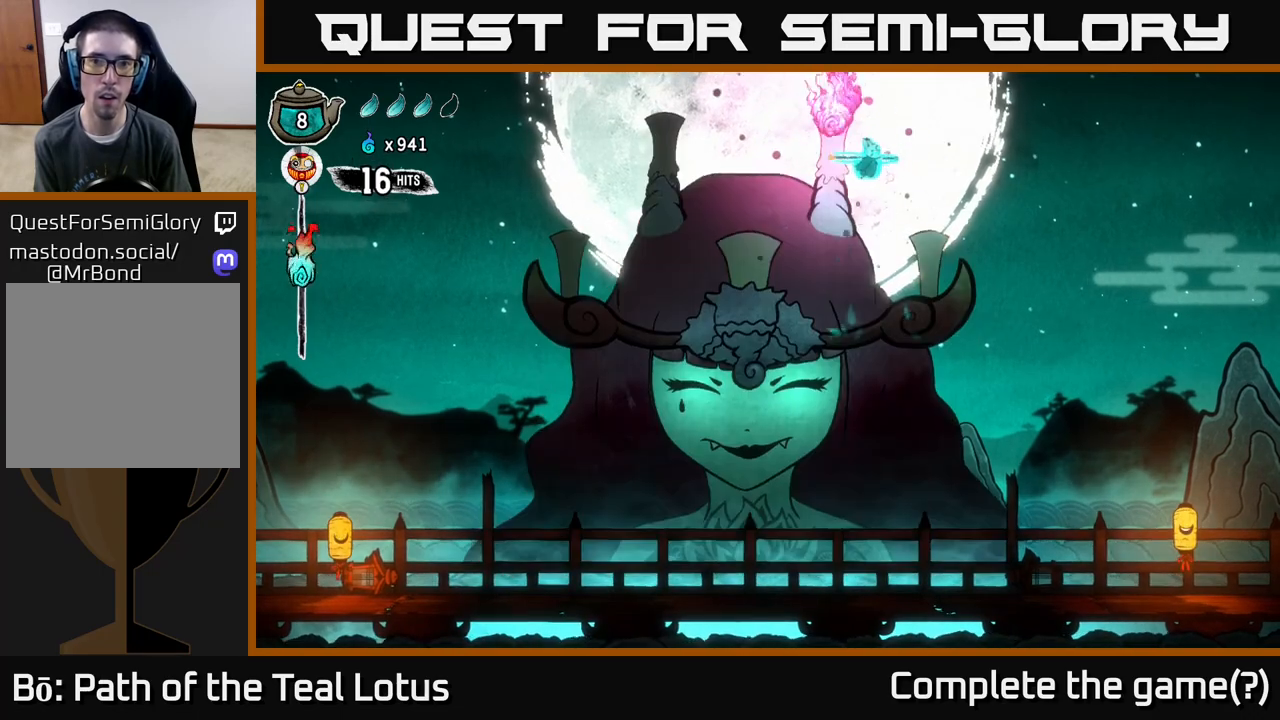
{"buttons": [], "left_stick": "right", "right_stick": "center", "events": [[167, "left_stick", "left"], [200, "X", "down"], [267, "left_stick", "center"], [367, "X", "up"], [367, "left_stick", "right"]]}
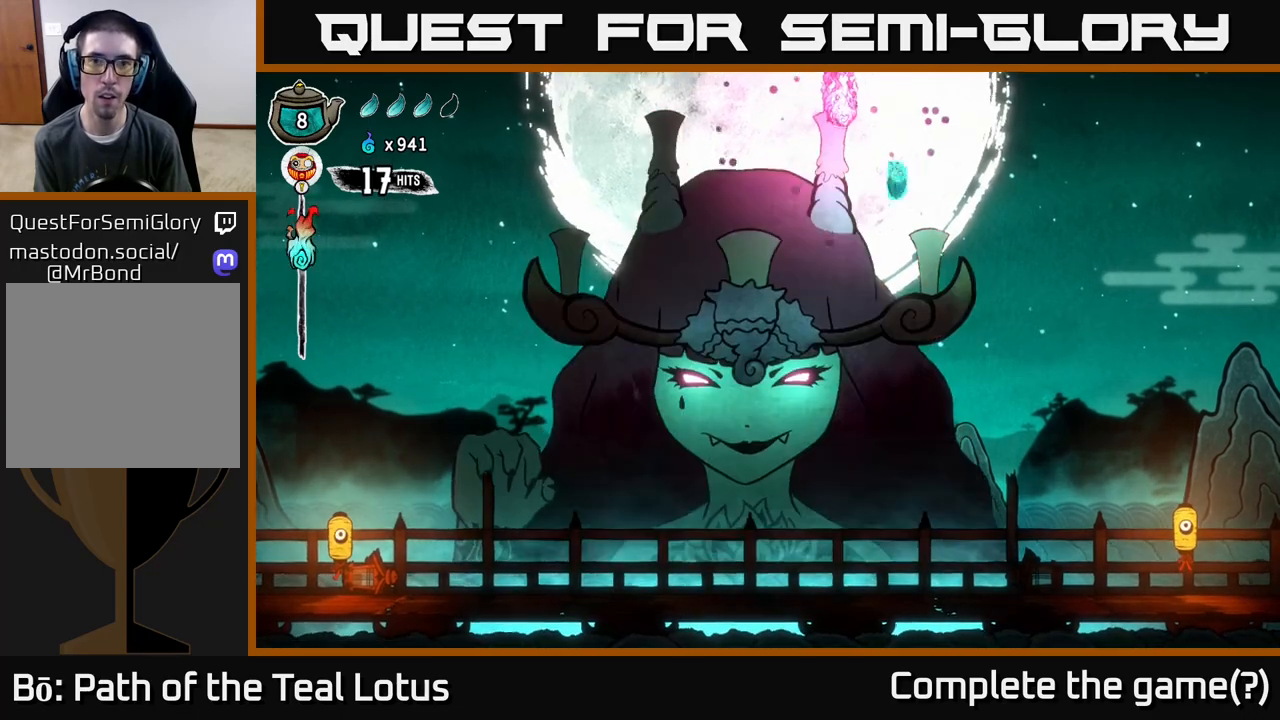
{"buttons": [], "left_stick": "right", "right_stick": "center", "events": [[133, "left_stick", "left"], [150, "A", "down"], [217, "X", "down"], [283, "left_stick", "center"], [367, "X", "up"], [367, "left_stick", "right"], [400, "A", "up"]]}
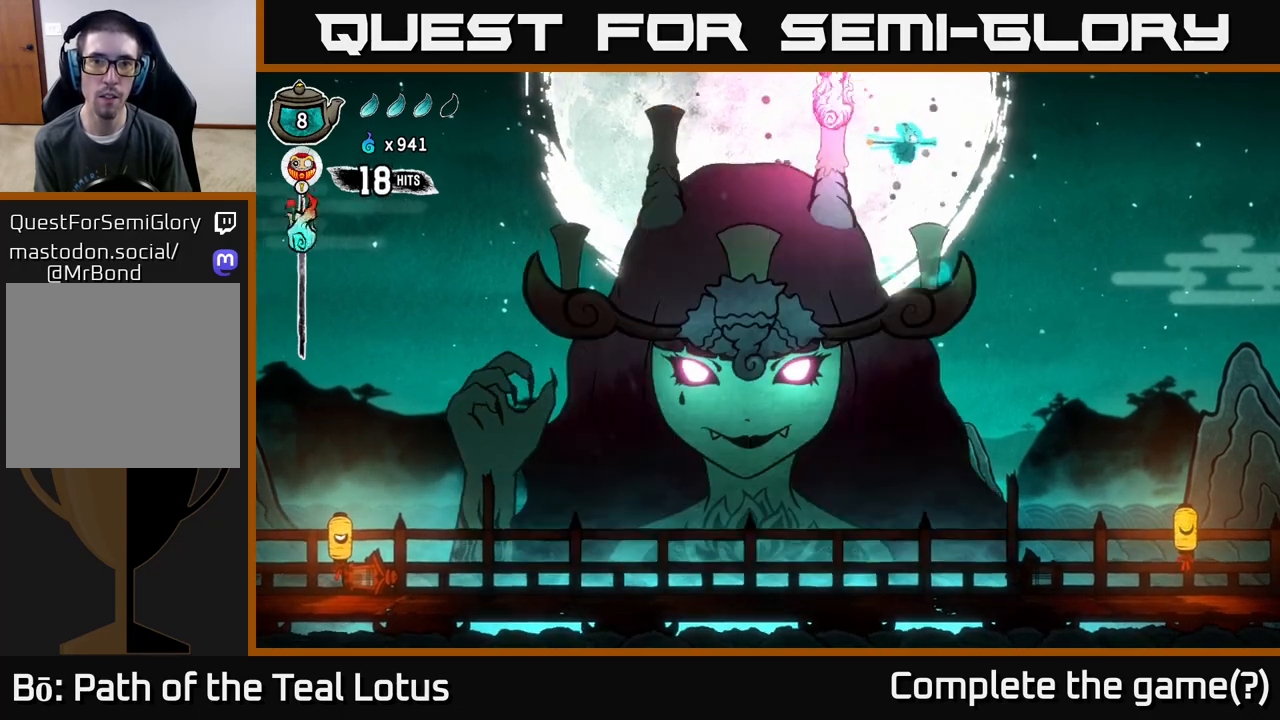
{"buttons": ["A"], "left_stick": "right", "right_stick": "center", "events": [[117, "left_stick", "left"], [217, "X", "down"], [300, "left_stick", "right"], [333, "A", "down"], [383, "X", "up"]]}
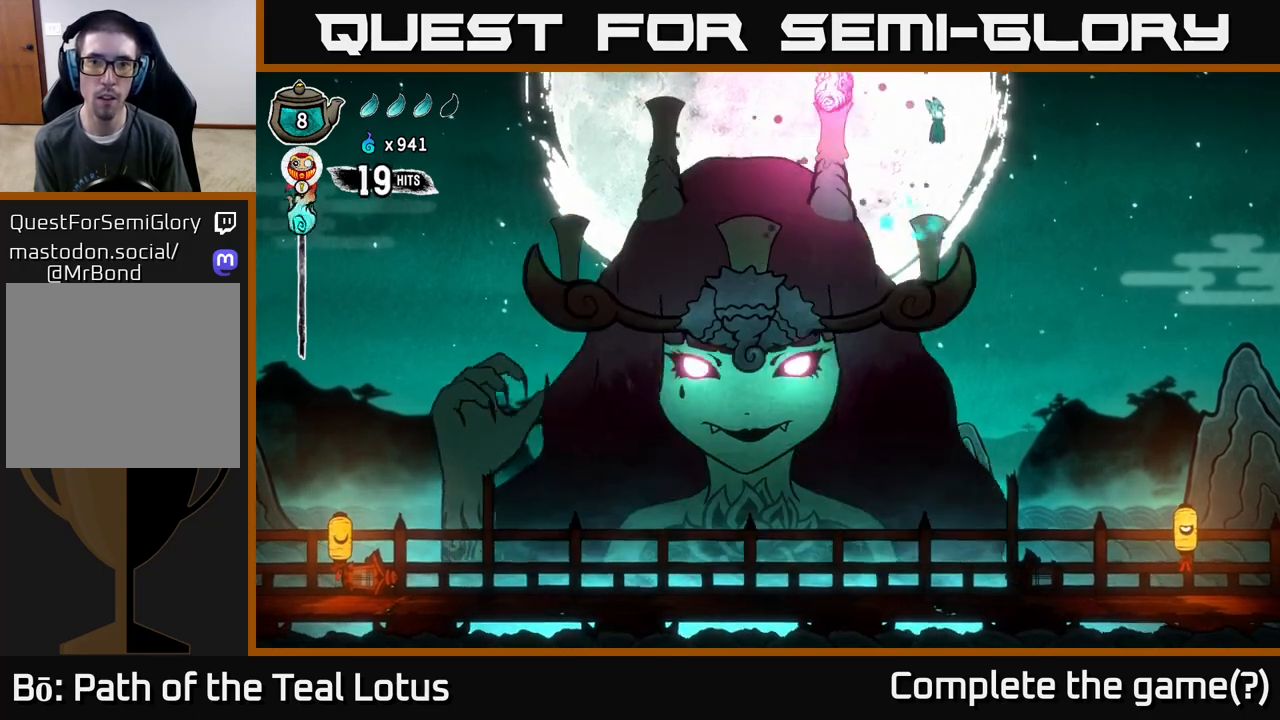
{"buttons": [], "left_stick": "right", "right_stick": "center", "events": [[250, "A", "up"]]}
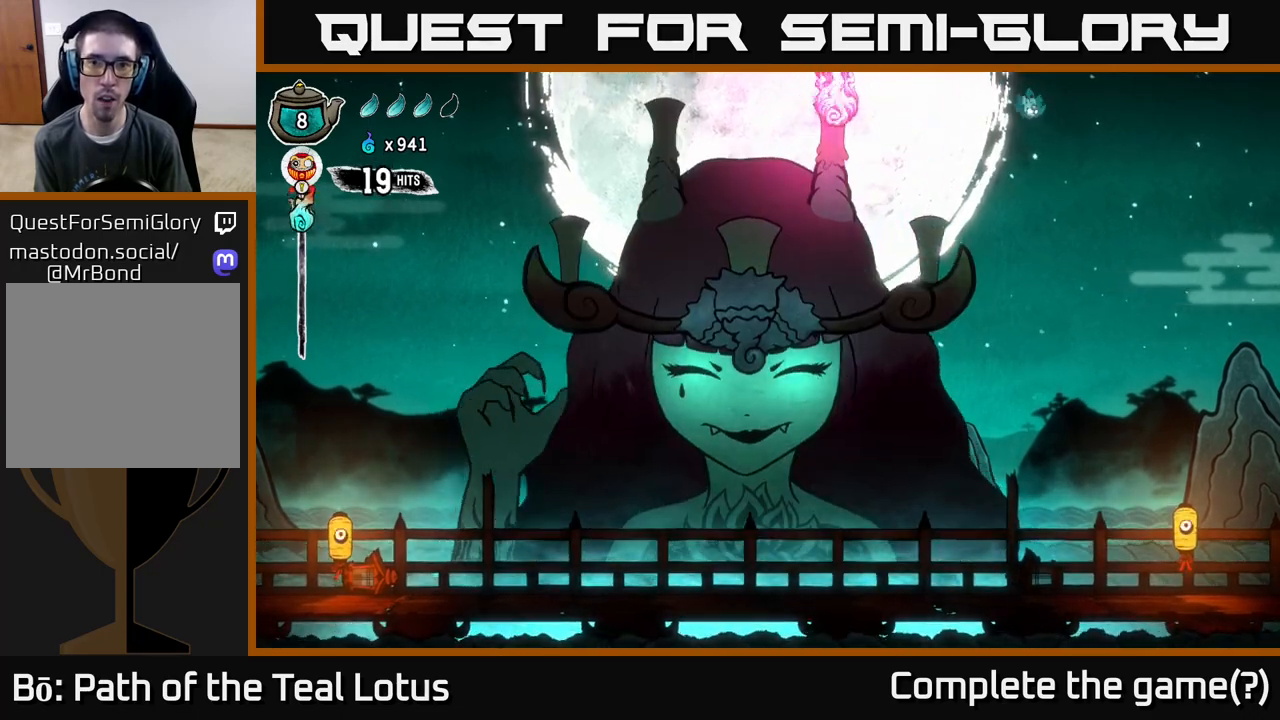
{"buttons": ["A"], "left_stick": "left", "right_stick": "center", "events": [[33, "left_stick", "left"], [83, "Y", "down"], [200, "left_stick", "center"], [233, "Y", "up"], [267, "Y", "down"], [267, "left_stick", "left"], [383, "Y", "up"], [417, "A", "down"]]}
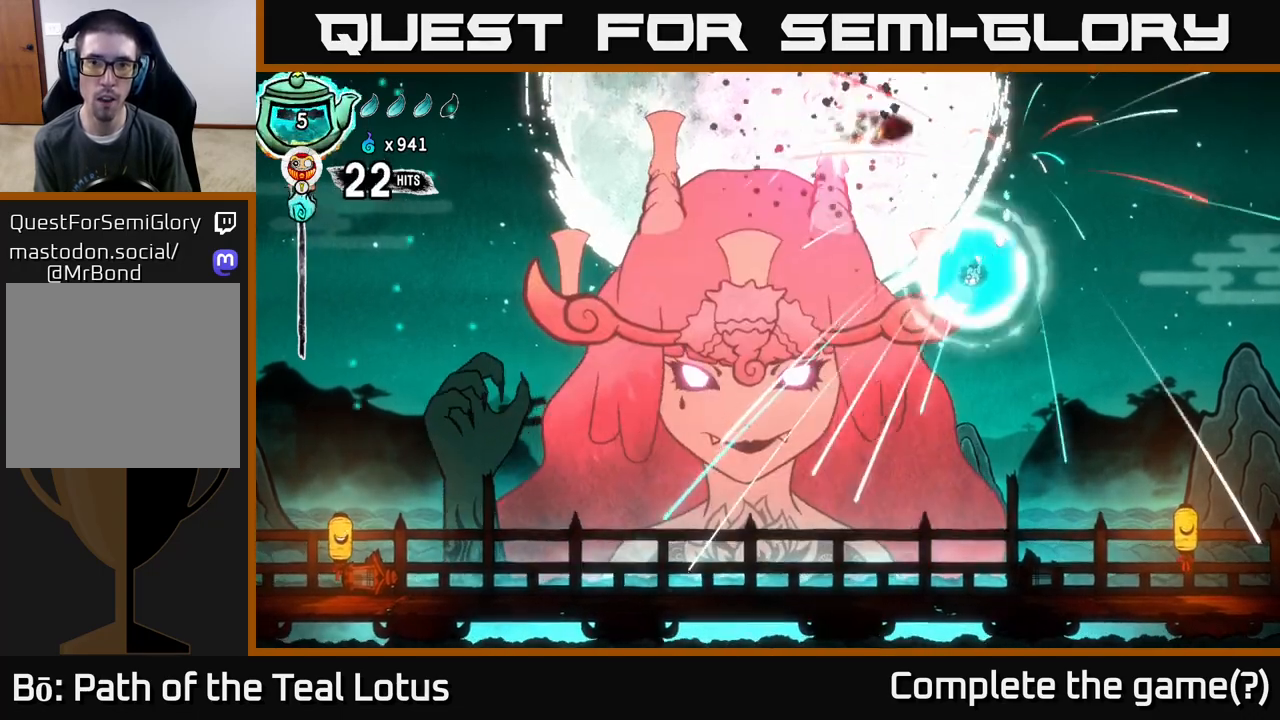
{"buttons": ["A"], "left_stick": "up-left", "right_stick": "center", "events": [[233, "left_stick", "up-left"], [283, "A", "up"], [350, "A", "down"]]}
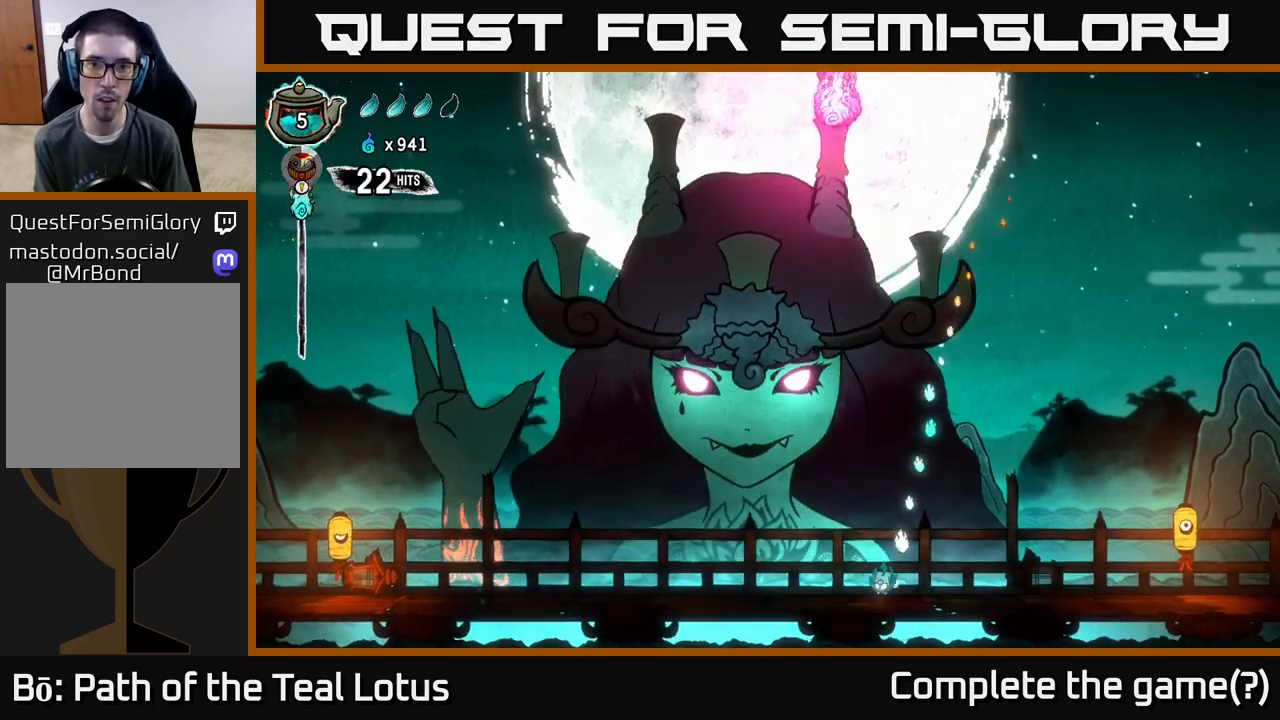
{"buttons": [], "left_stick": "center", "right_stick": "center", "events": [[183, "A", "up"], [400, "left_stick", "center"]]}
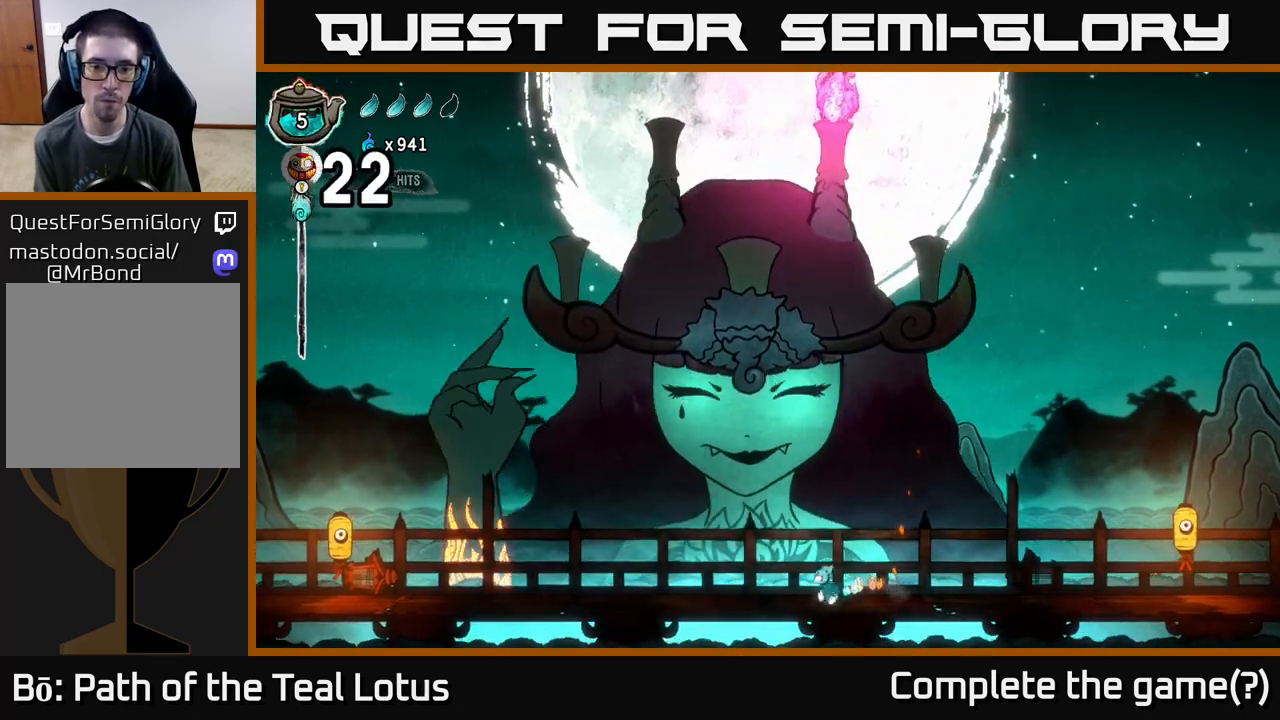
{"buttons": ["A", "R2"], "left_stick": "right", "right_stick": "center", "events": [[33, "left_stick", "right"], [217, "R2", "down"], [417, "A", "down"]]}
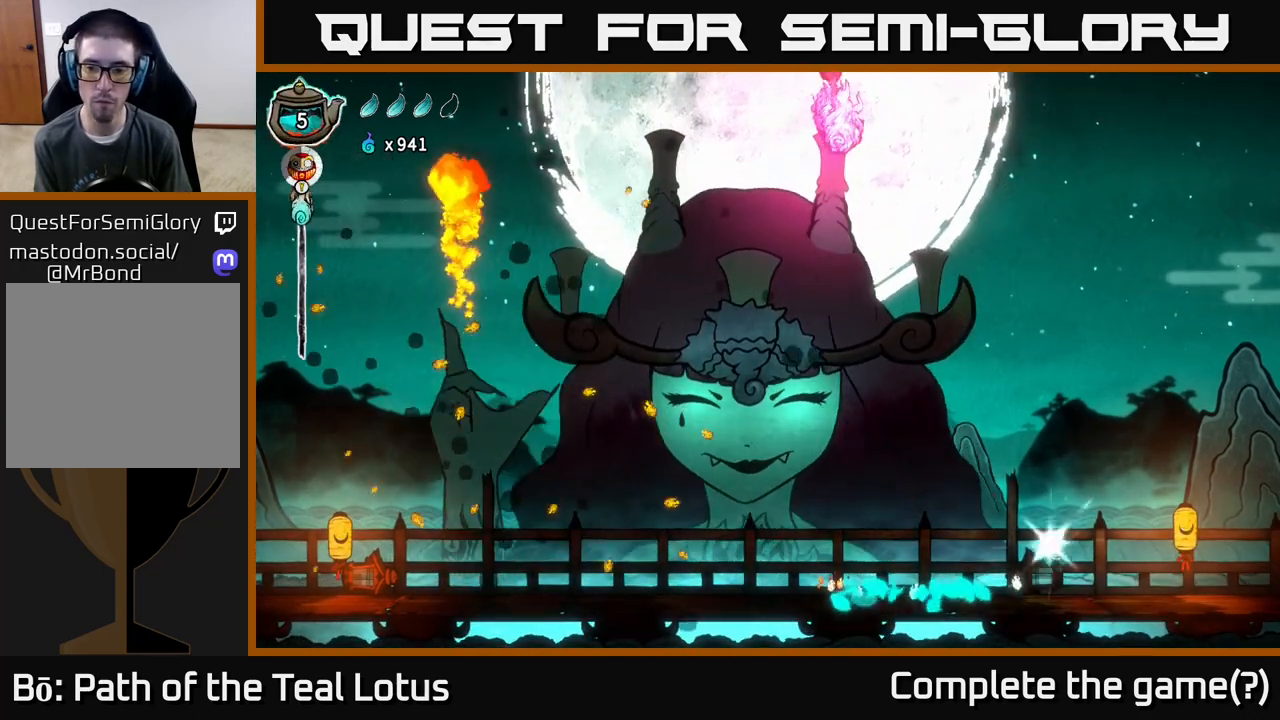
{"buttons": [], "left_stick": "center", "right_stick": "center", "events": [[150, "X", "down"], [333, "R2", "up"], [350, "left_stick", "center"], [367, "A", "up"], [367, "X", "up"]]}
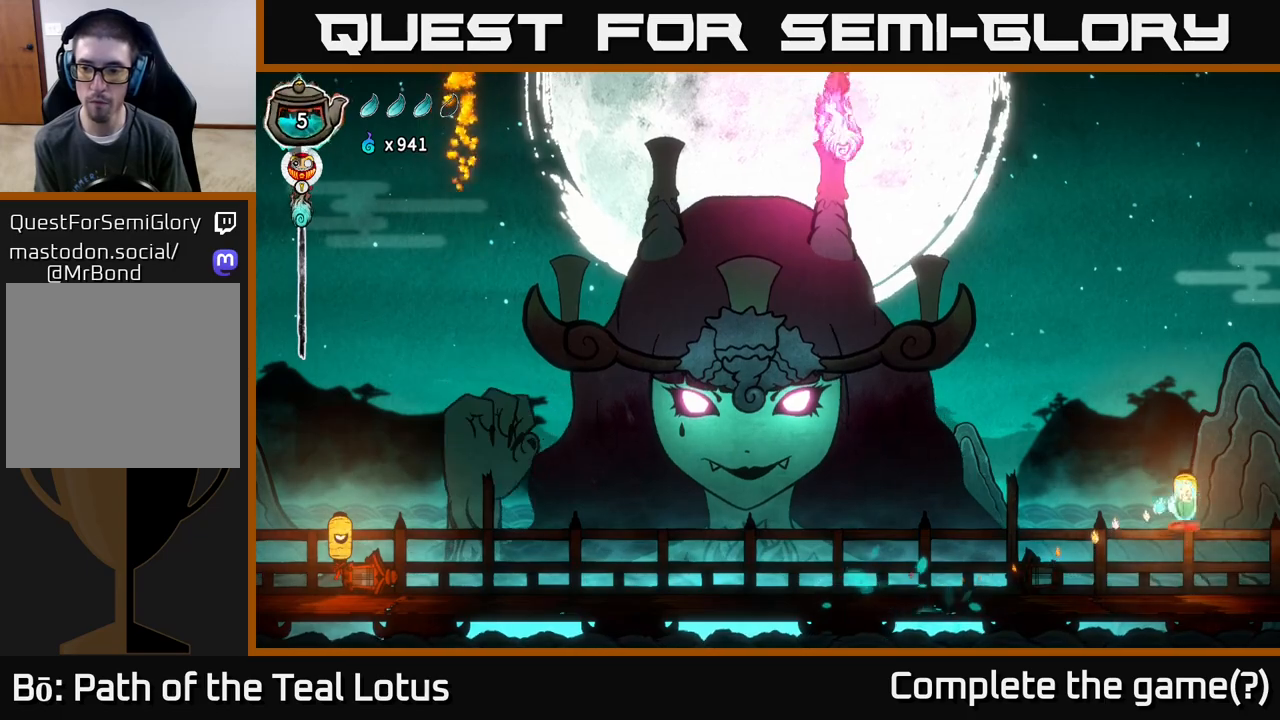
{"buttons": [], "left_stick": "down", "right_stick": "center", "events": [[17, "left_stick", "left"], [33, "A", "down"], [83, "left_stick", "down"], [150, "X", "down"], [350, "X", "up"], [383, "A", "up"]]}
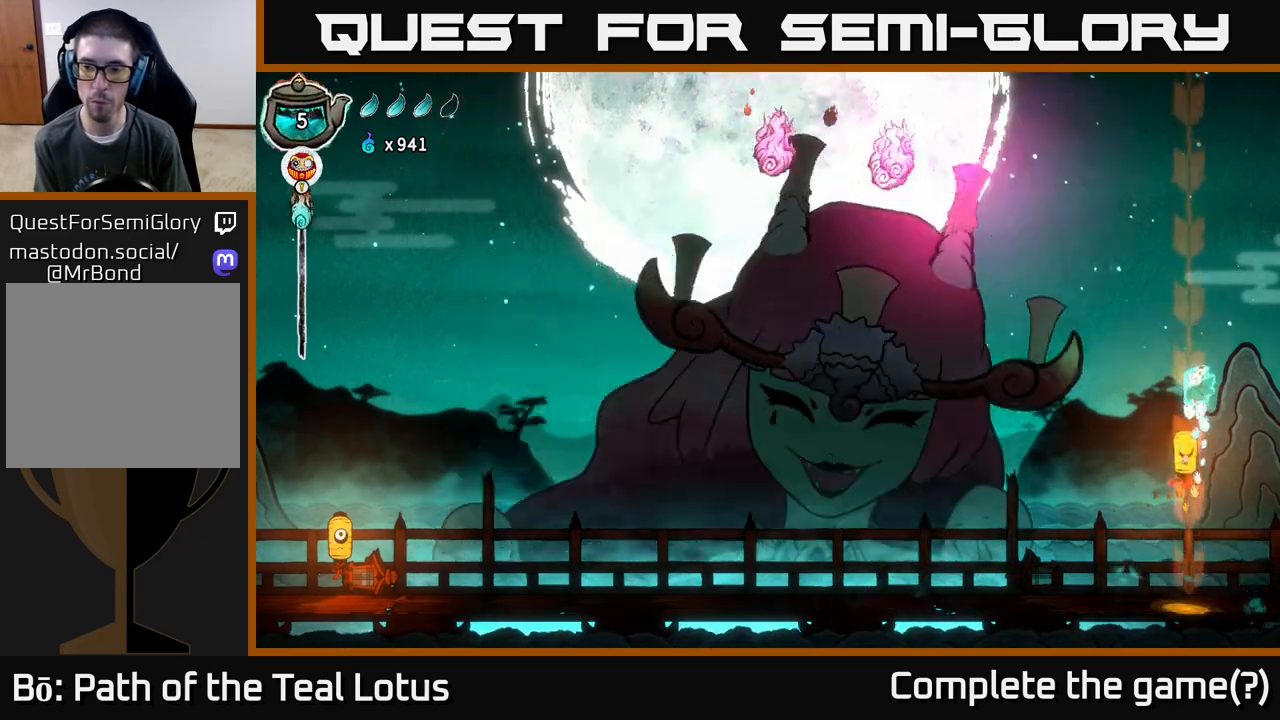
{"buttons": [], "left_stick": "down", "right_stick": "center", "events": [[133, "X", "down"], [367, "X", "up"]]}
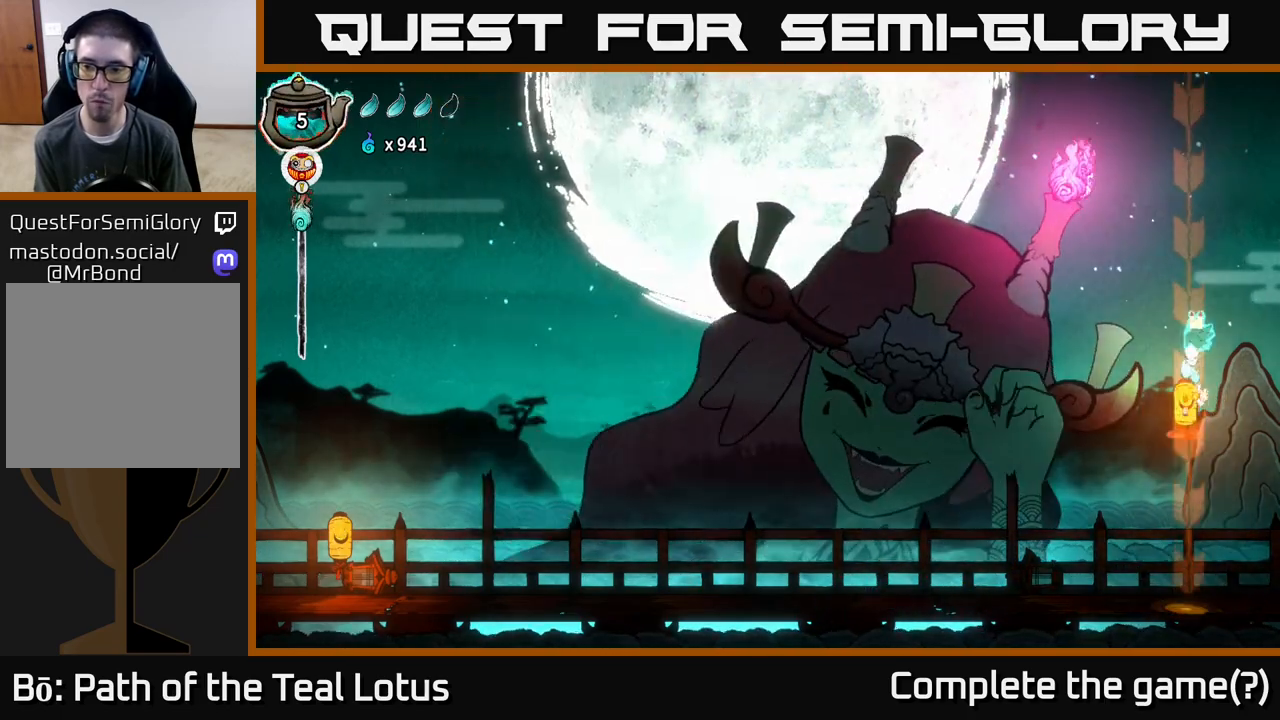
{"buttons": ["A", "X"], "left_stick": "left", "right_stick": "center", "events": [[100, "left_stick", "down-left"], [150, "X", "down"], [233, "A", "down"], [233, "left_stick", "left"], [283, "X", "up"], [450, "X", "down"]]}
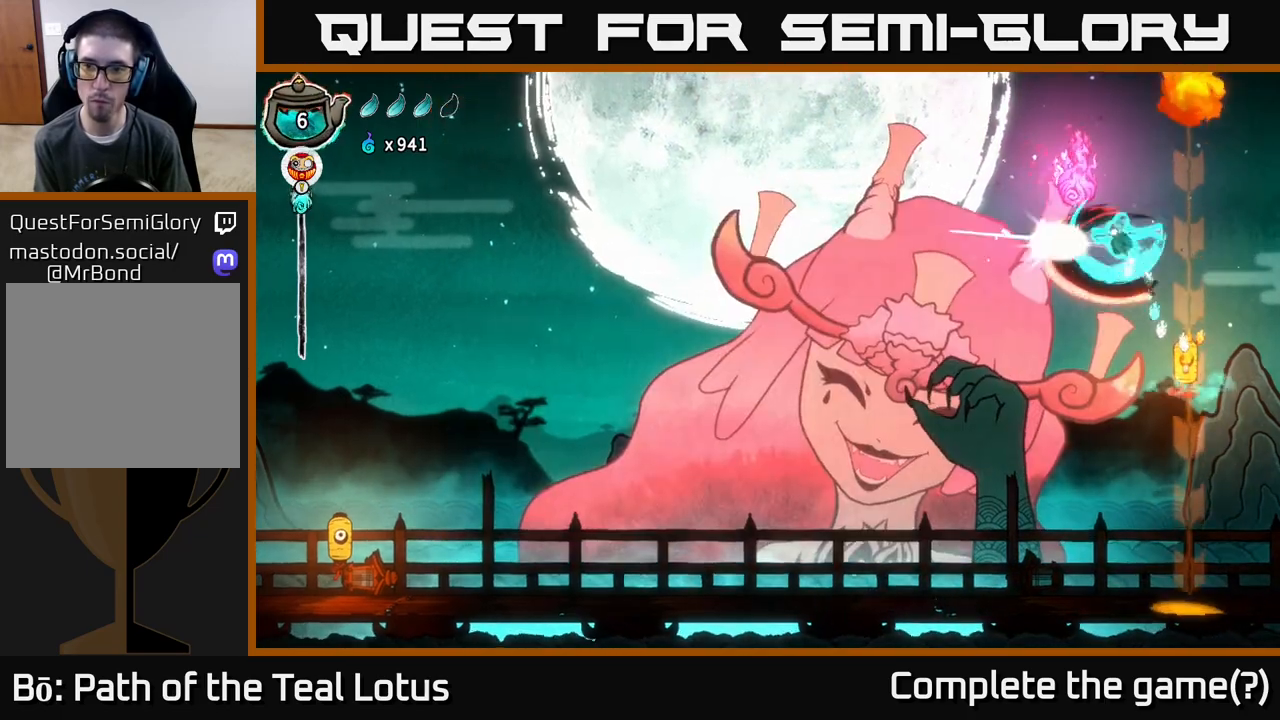
{"buttons": ["A", "X"], "left_stick": "center", "right_stick": "center", "events": [[33, "A", "up"], [133, "X", "up"], [367, "left_stick", "center"], [417, "A", "down"], [467, "X", "down"]]}
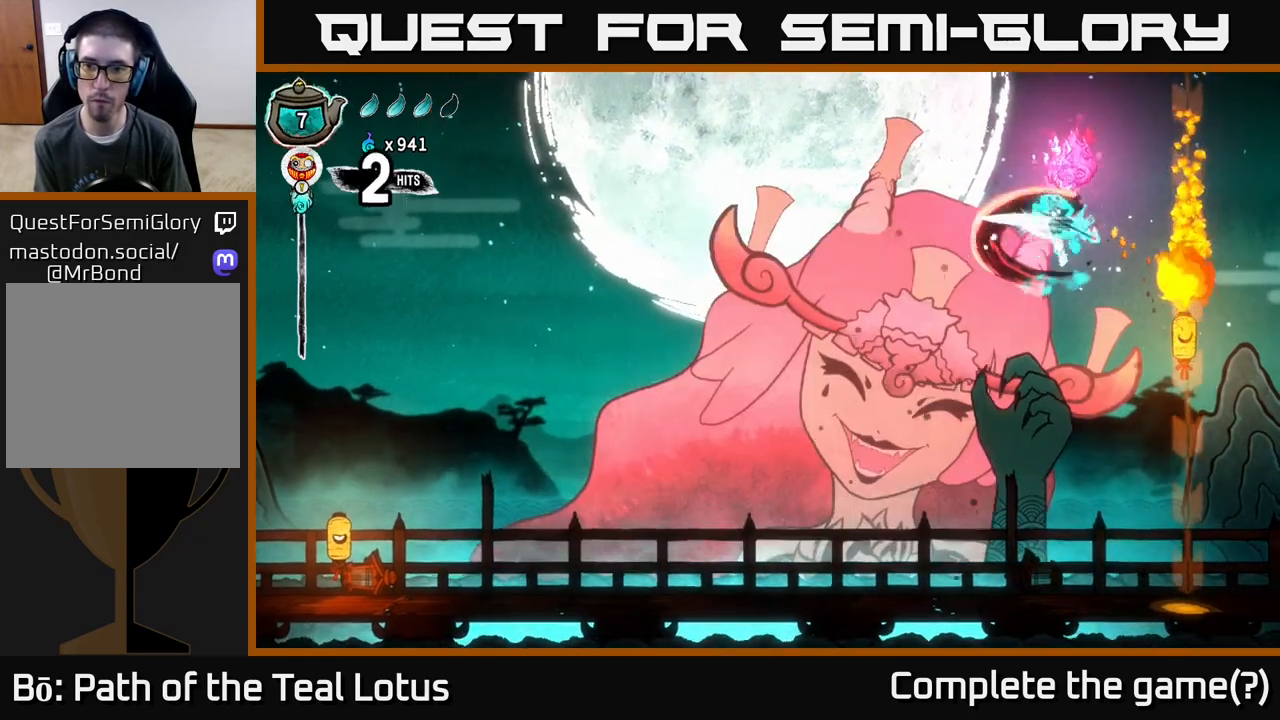
{"buttons": ["X"], "left_stick": "left", "right_stick": "center", "events": [[133, "X", "up"], [250, "A", "up"], [250, "left_stick", "right"], [467, "X", "down"], [467, "left_stick", "left"]]}
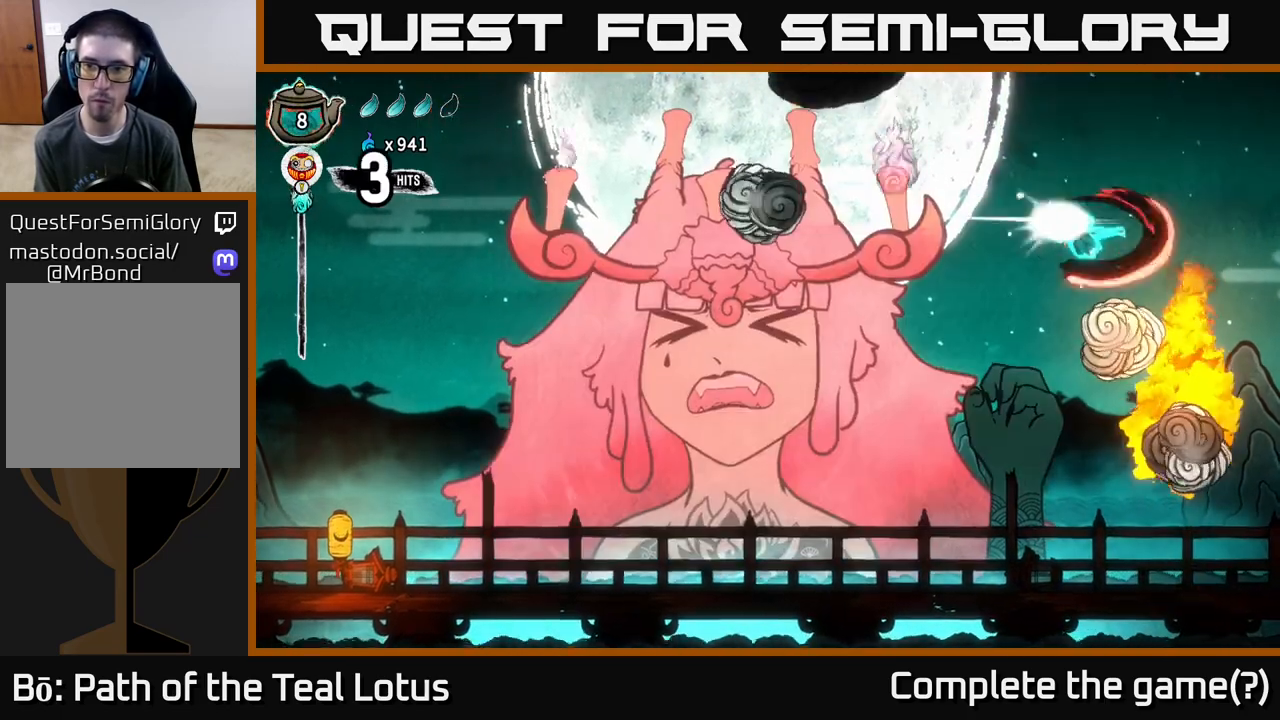
{"buttons": [], "left_stick": "left", "right_stick": "center", "events": [[133, "A", "down"], [133, "X", "up"], [150, "left_stick", "right"], [367, "left_stick", "left"], [433, "A", "up"]]}
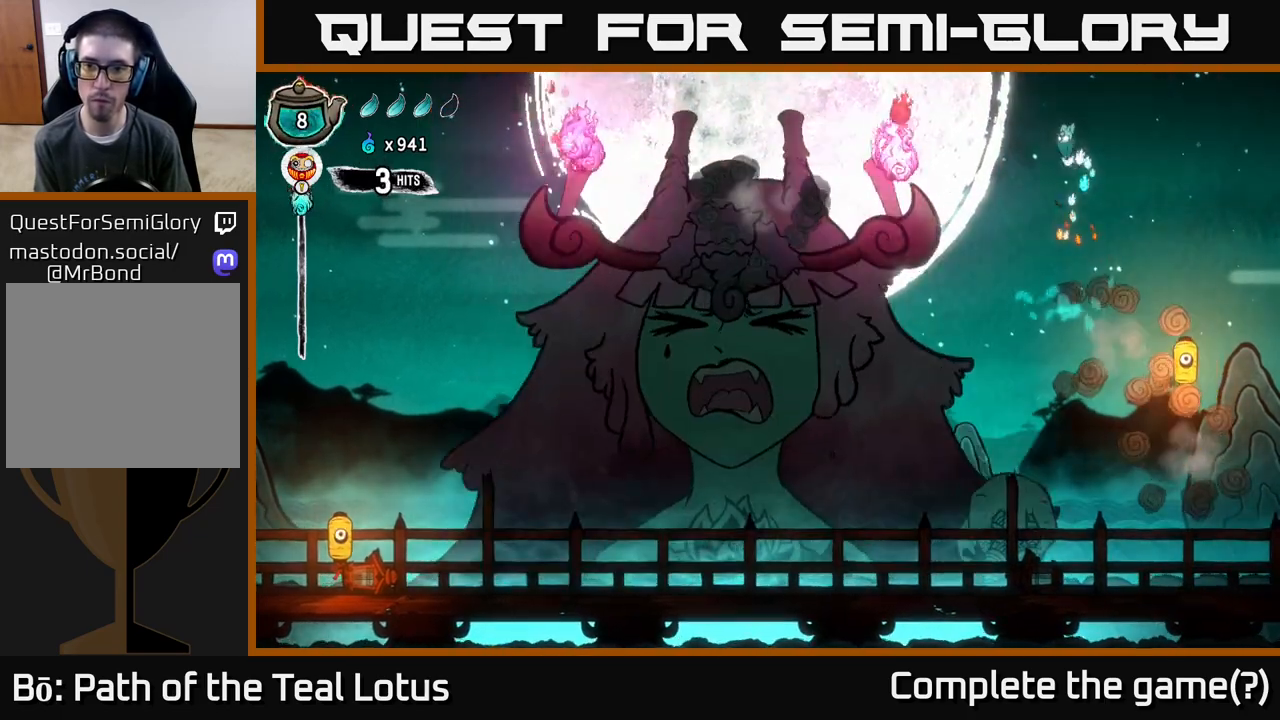
{"buttons": ["R2"], "left_stick": "left", "right_stick": "center", "events": [[167, "R2", "down"], [283, "X", "down"], [500, "X", "up"]]}
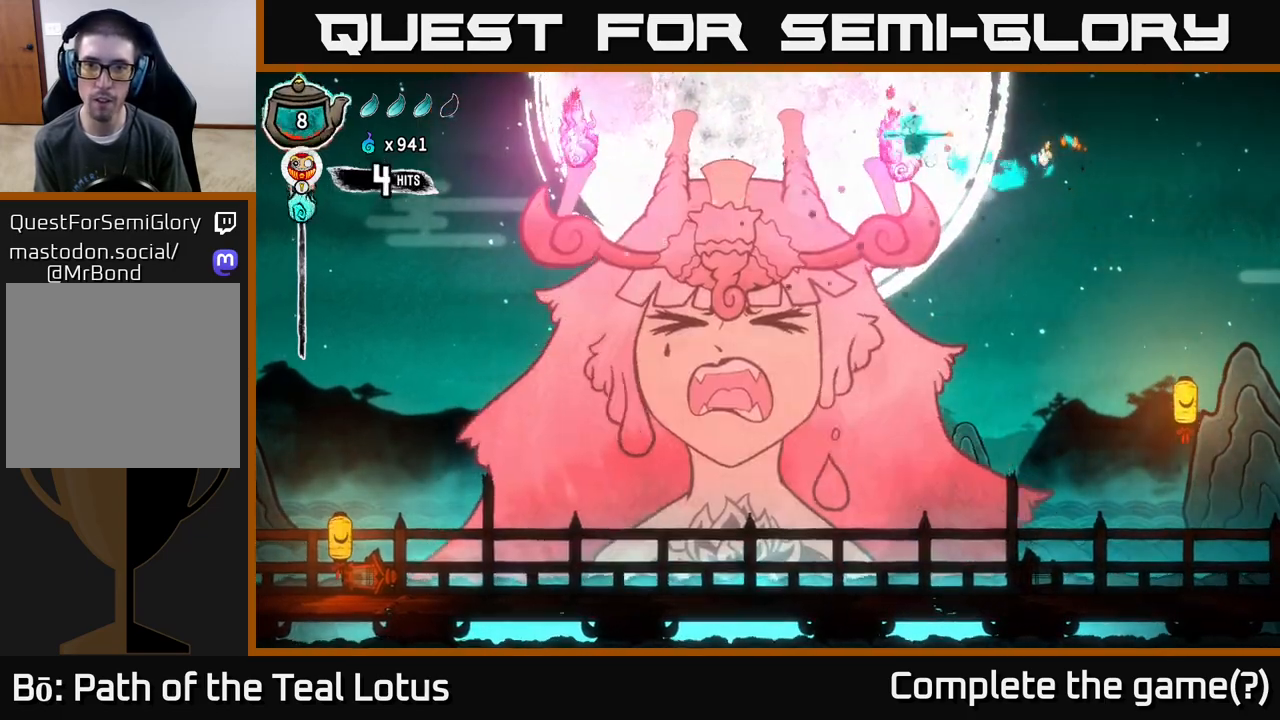
{"buttons": [], "left_stick": "right", "right_stick": "center", "events": [[17, "R2", "up"], [50, "left_stick", "right"], [267, "left_stick", "left"], [317, "X", "down"], [400, "left_stick", "center"], [467, "X", "up"], [467, "left_stick", "right"]]}
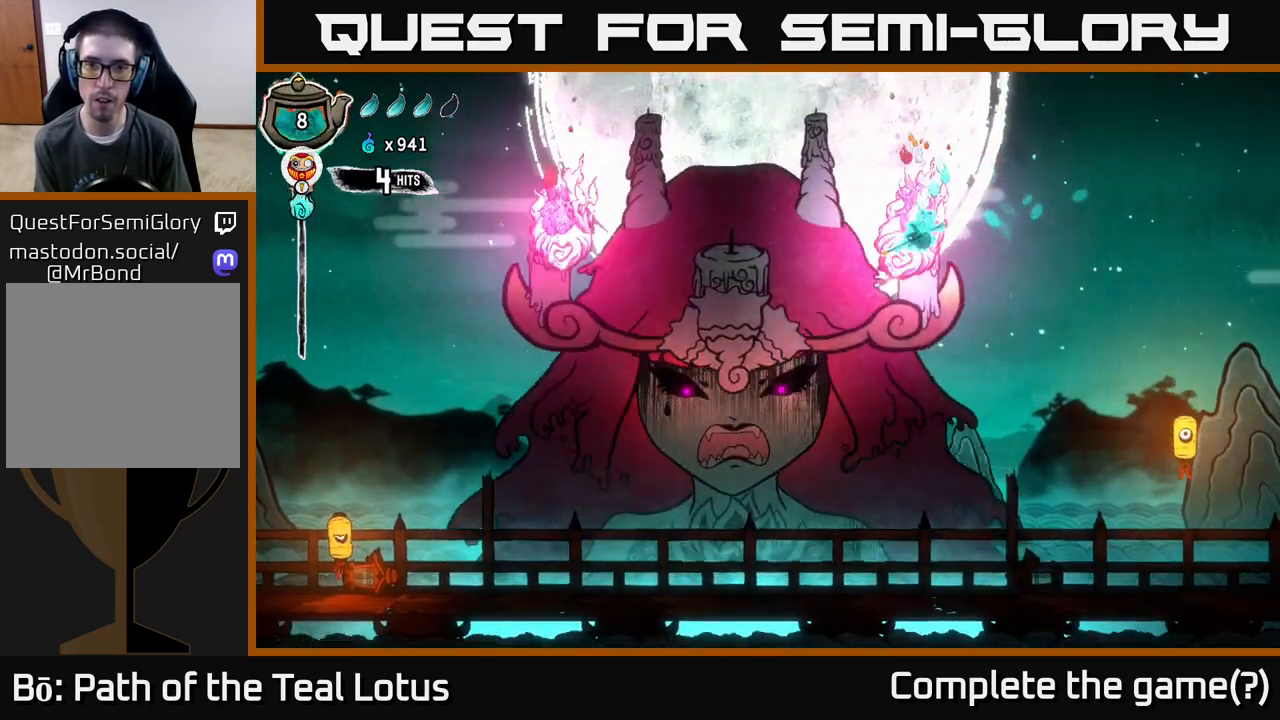
{"buttons": ["A"], "left_stick": "right", "right_stick": "center", "events": [[250, "A", "down"], [283, "left_stick", "left"], [300, "X", "down"], [383, "left_stick", "center"], [433, "left_stick", "right"], [483, "X", "up"]]}
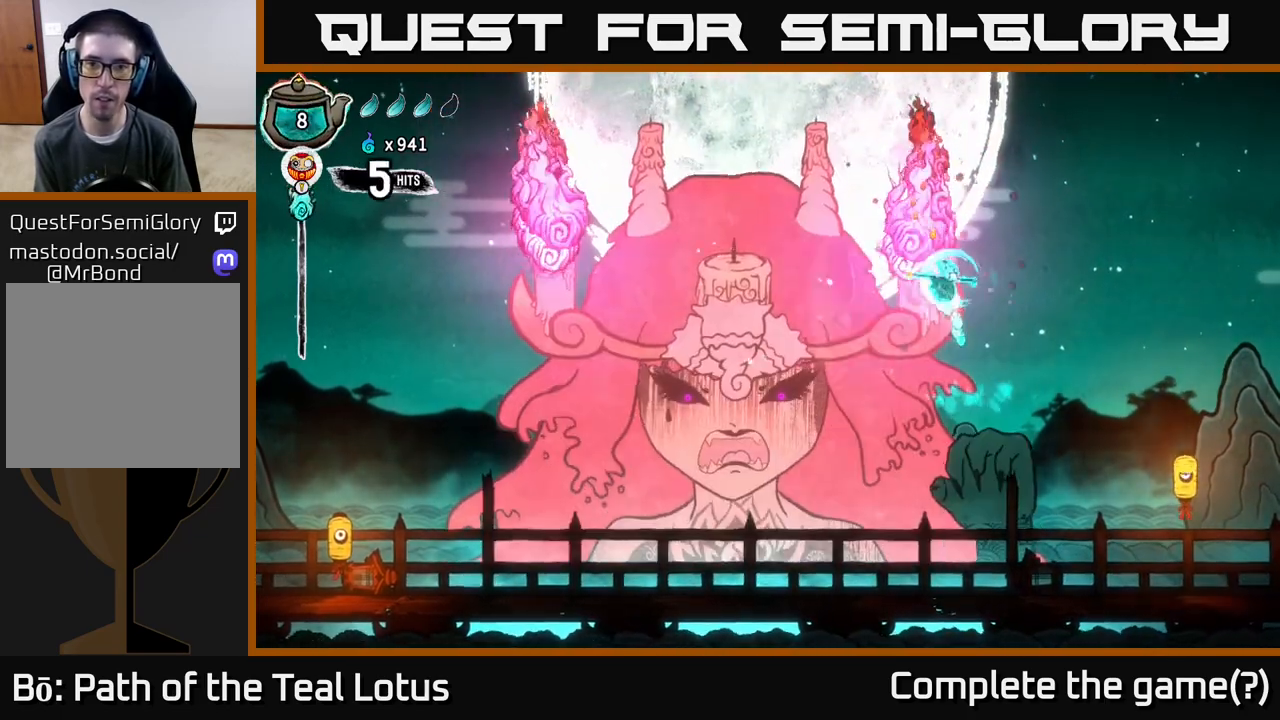
{"buttons": [], "left_stick": "right", "right_stick": "center", "events": [[83, "A", "up"], [133, "left_stick", "up"], [183, "left_stick", "left"], [250, "X", "down"], [300, "left_stick", "center"], [383, "left_stick", "right"], [433, "X", "up"]]}
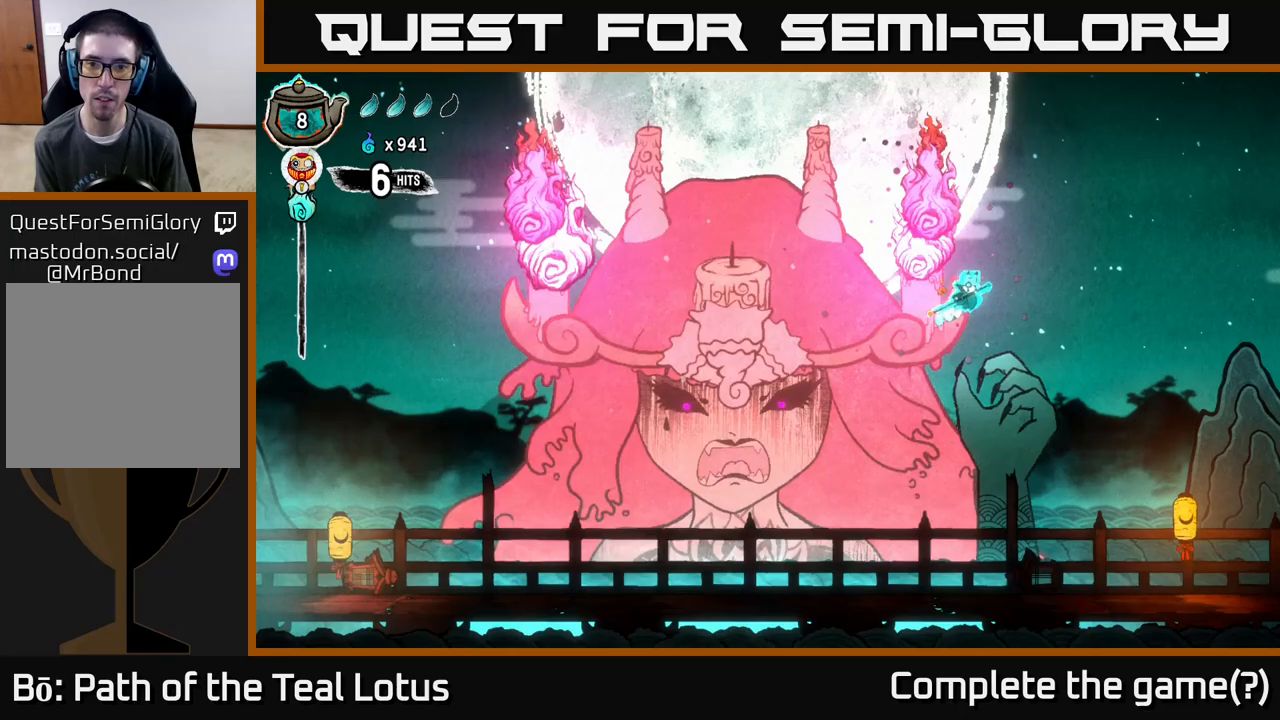
{"buttons": ["A"], "left_stick": "center", "right_stick": "center", "events": [[233, "left_stick", "left"], [267, "X", "down"], [400, "A", "down"], [433, "left_stick", "center"], [450, "X", "up"]]}
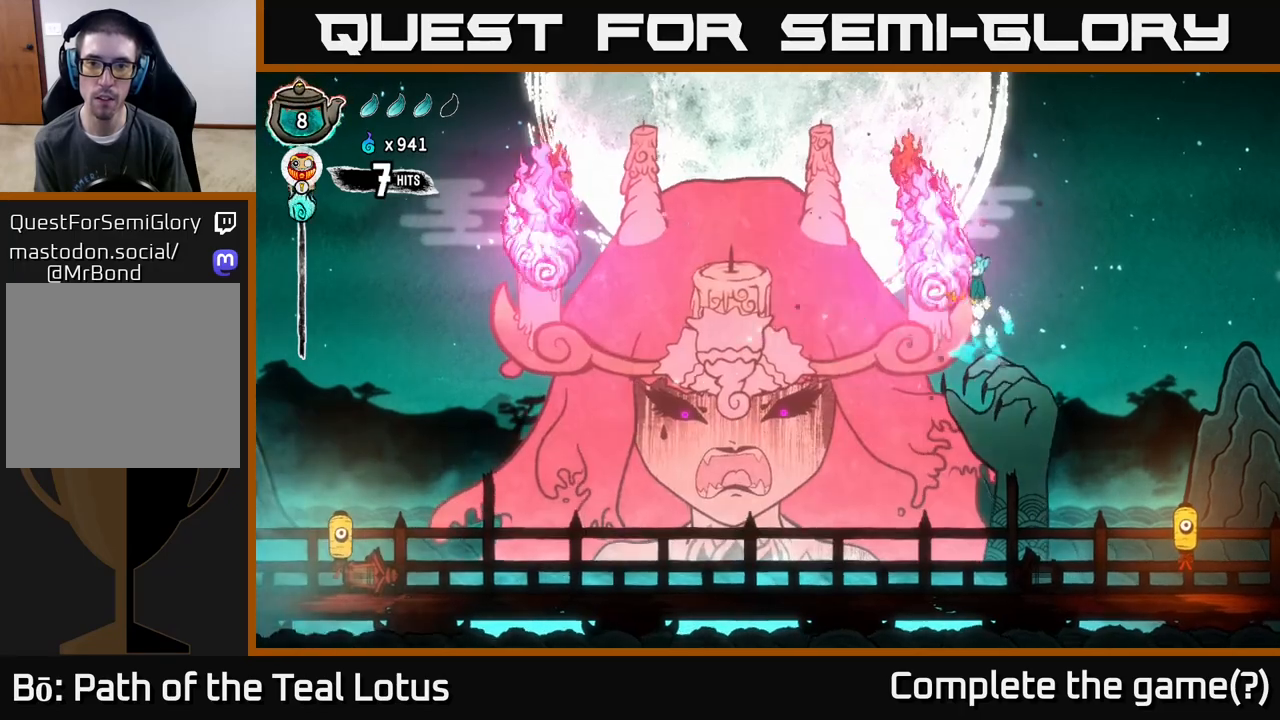
{"buttons": [], "left_stick": "center", "right_stick": "center", "events": [[150, "A", "up"], [250, "X", "down"], [483, "X", "up"]]}
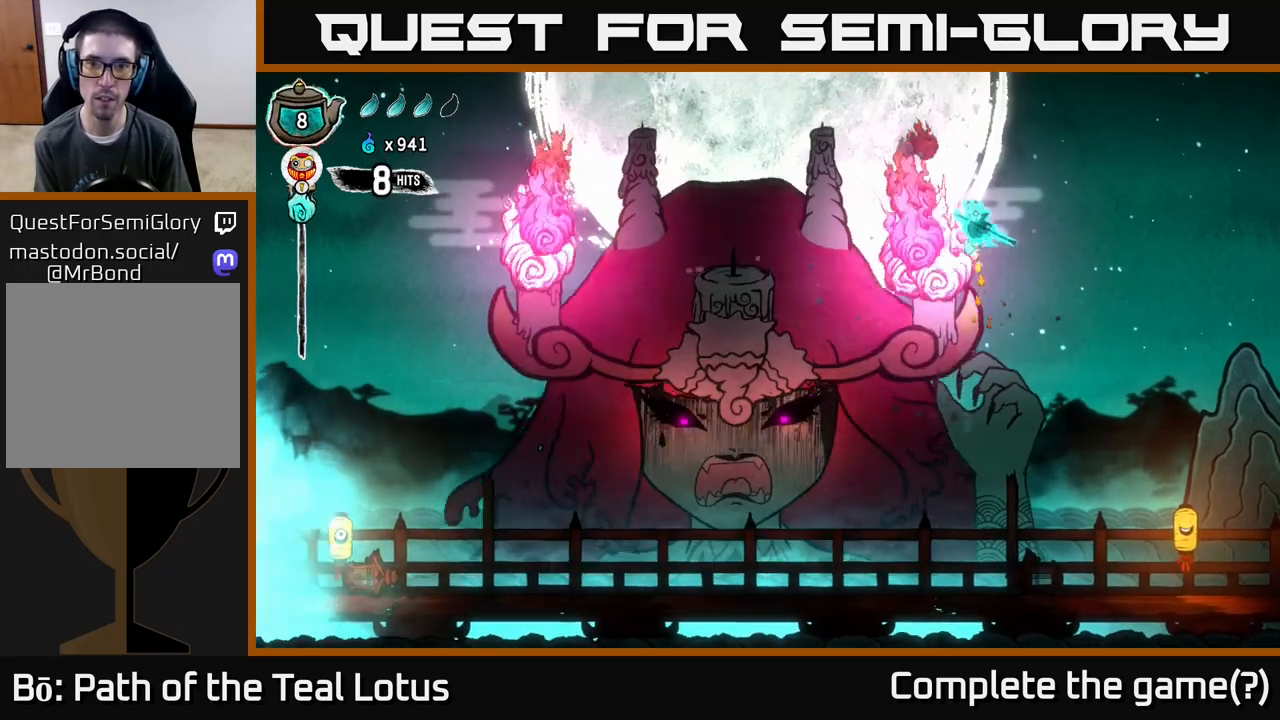
{"buttons": ["A"], "left_stick": "left", "right_stick": "center", "events": [[267, "X", "down"], [450, "A", "down"], [500, "X", "up"], [500, "left_stick", "left"]]}